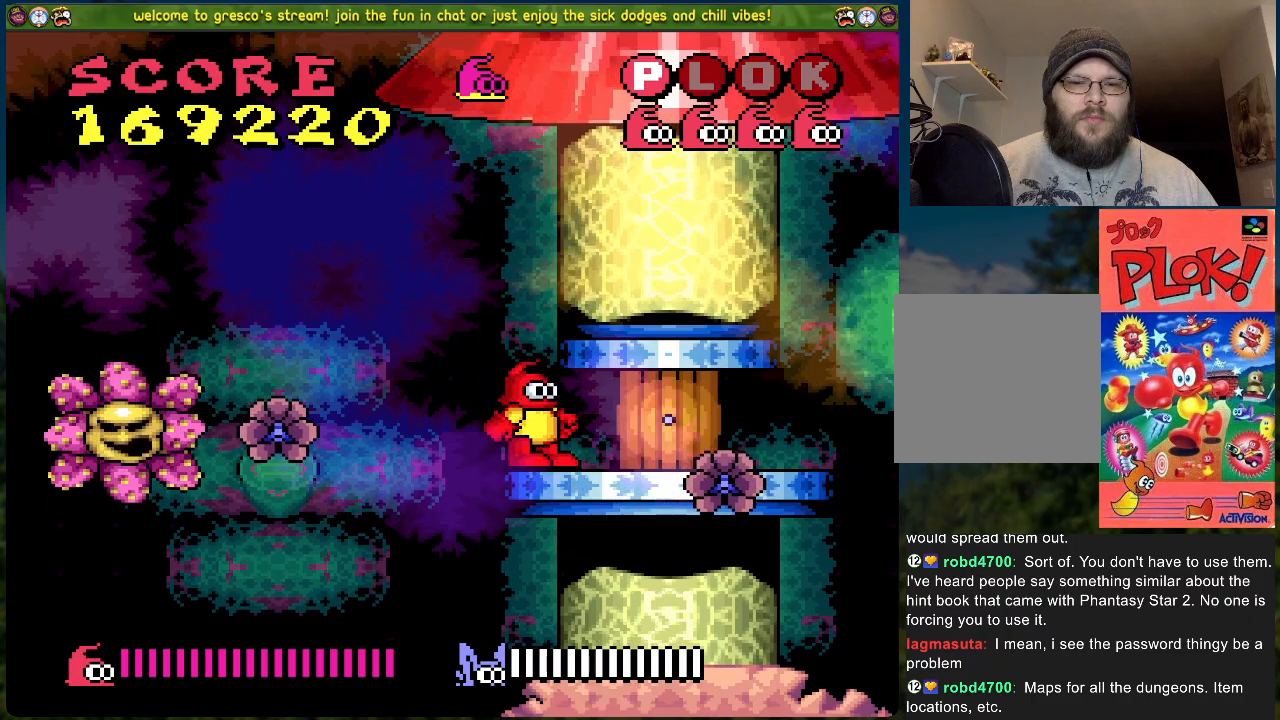
Gameplay with a controller (Xbox layout); each line is a JSON object with the inputs held at the frame after it. "events" lists button and stick changes between this image and that frame as [ms after this image, input, new state], when the widget could be followed in between. Not read: right_stick.
{"buttons": [], "left_stick": "center", "events": []}
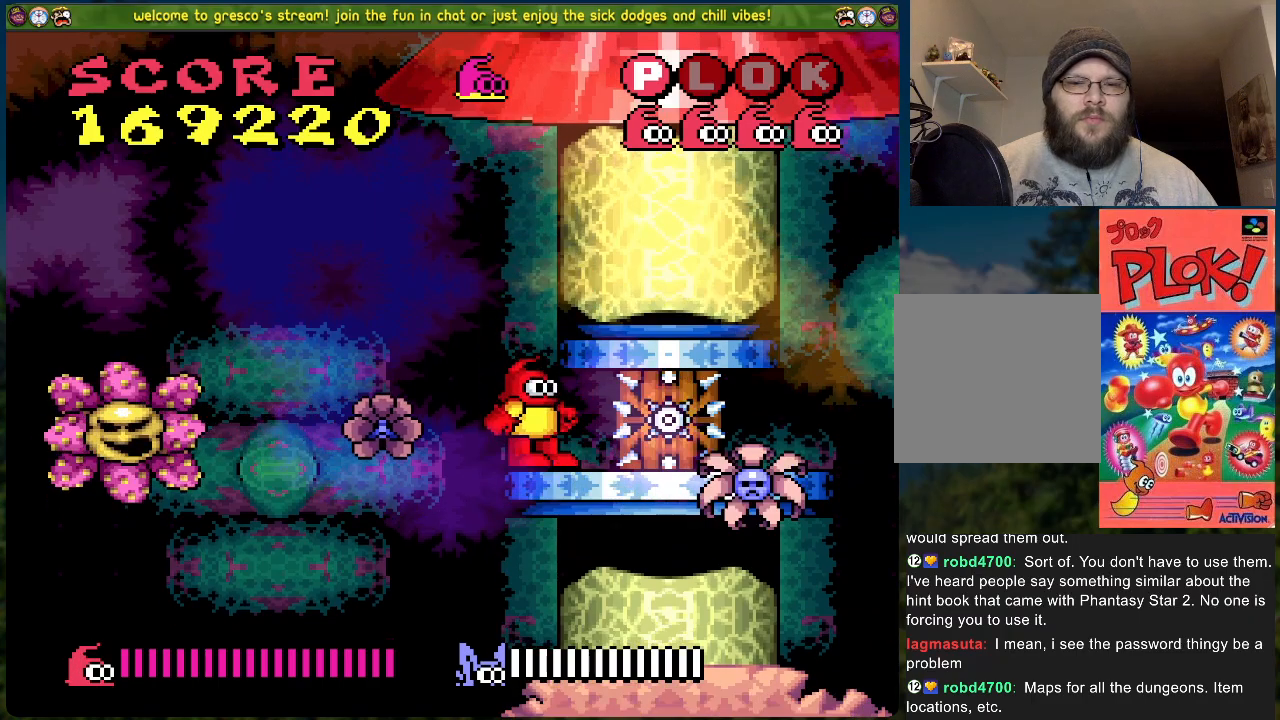
{"buttons": ["DPAD_RIGHT"], "left_stick": "center", "events": [[17, "DPAD_RIGHT", "down"]]}
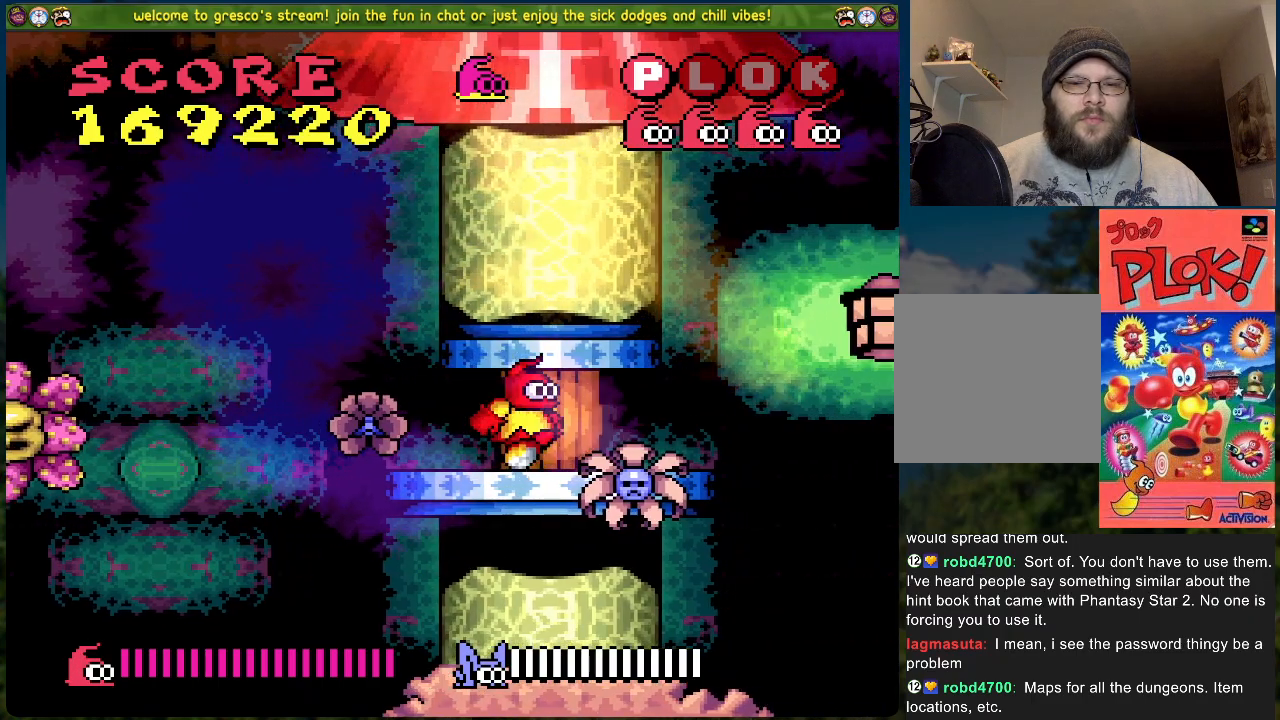
{"buttons": ["A", "DPAD_RIGHT"], "left_stick": "center", "events": [[234, "A", "down"]]}
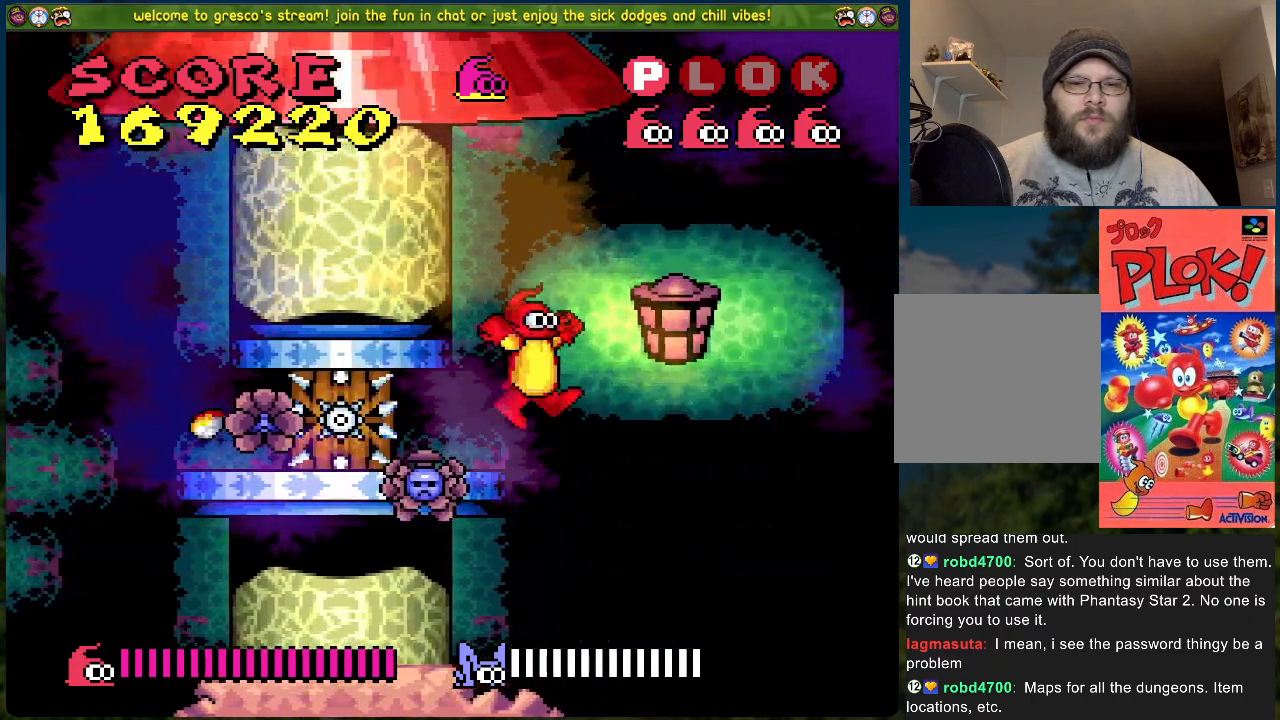
{"buttons": [], "left_stick": "center", "events": [[201, "DPAD_RIGHT", "up"], [218, "A", "up"]]}
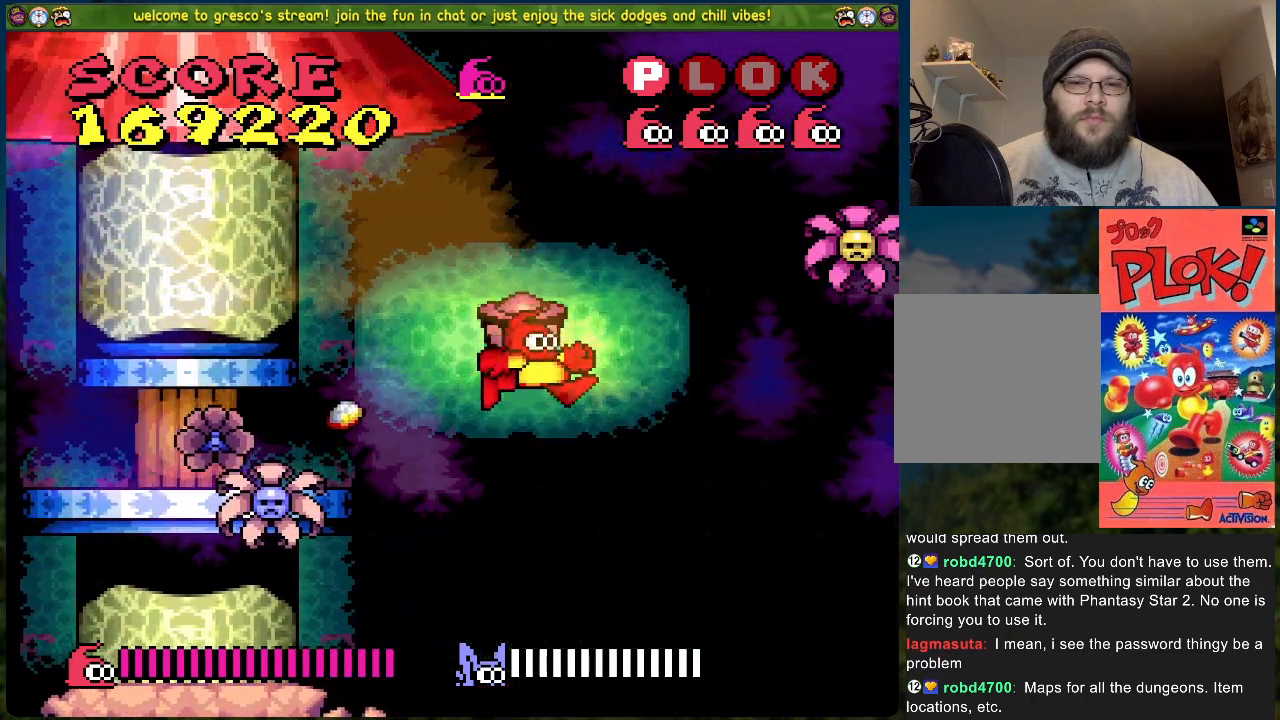
{"buttons": [], "left_stick": "center", "events": []}
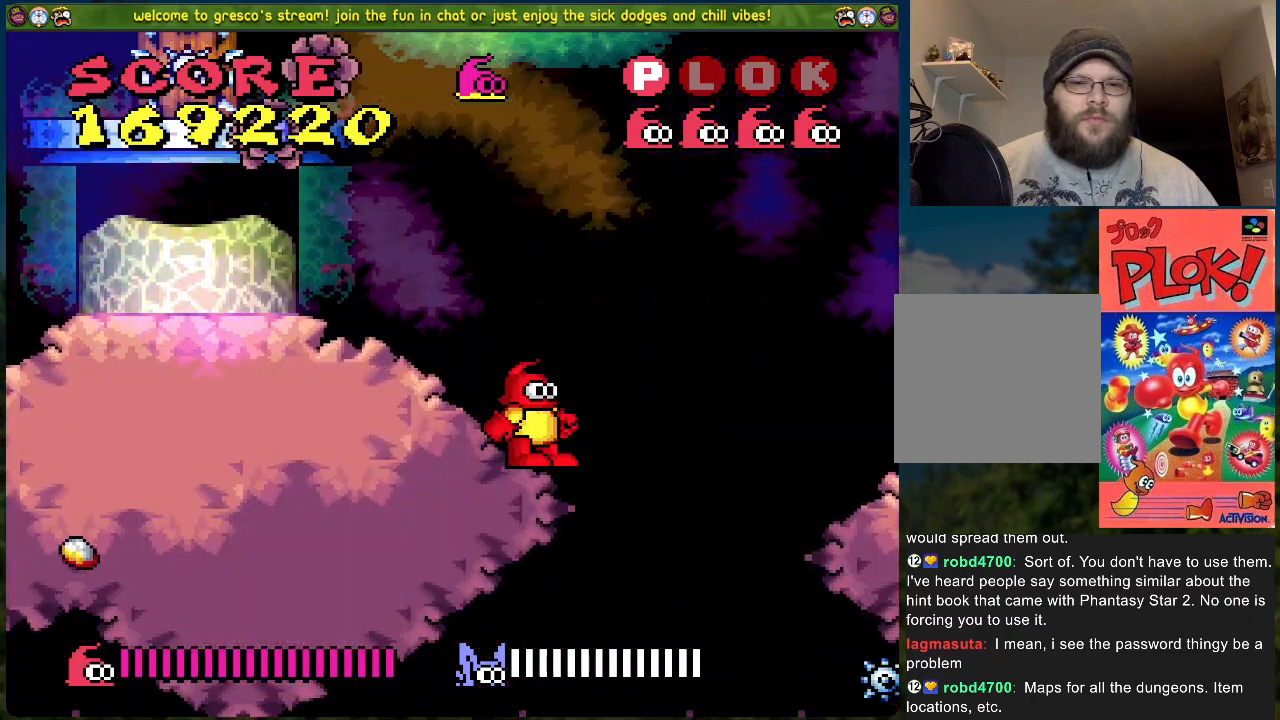
{"buttons": ["B", "DPAD_RIGHT"], "left_stick": "center", "events": [[151, "B", "down"], [167, "DPAD_RIGHT", "down"]]}
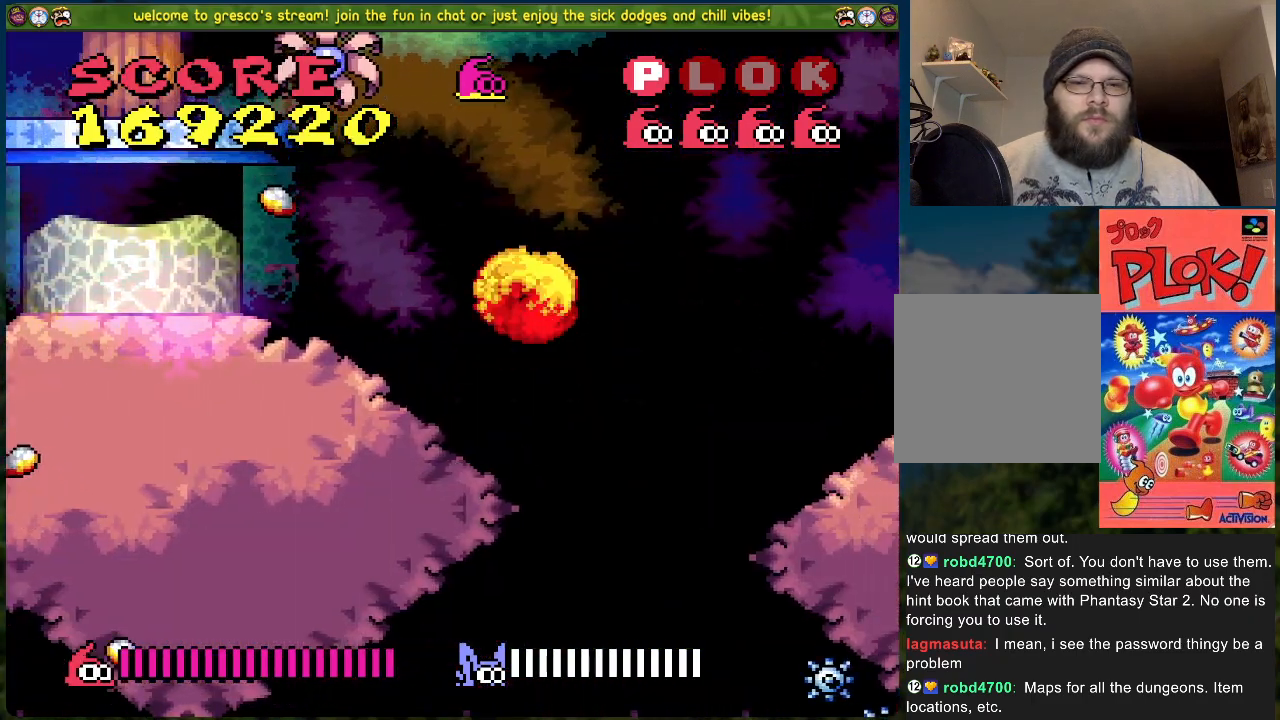
{"buttons": ["B", "DPAD_RIGHT"], "left_stick": "center", "events": []}
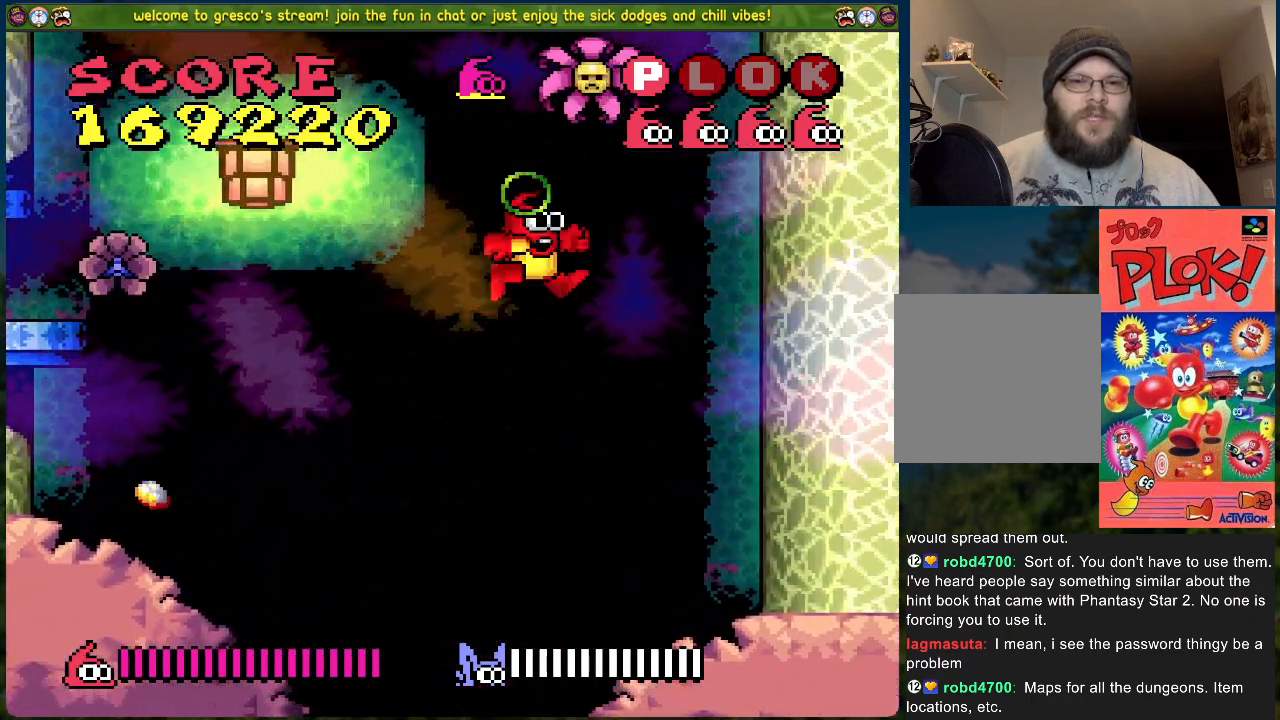
{"buttons": ["DPAD_RIGHT"], "left_stick": "center", "events": [[67, "B", "up"]]}
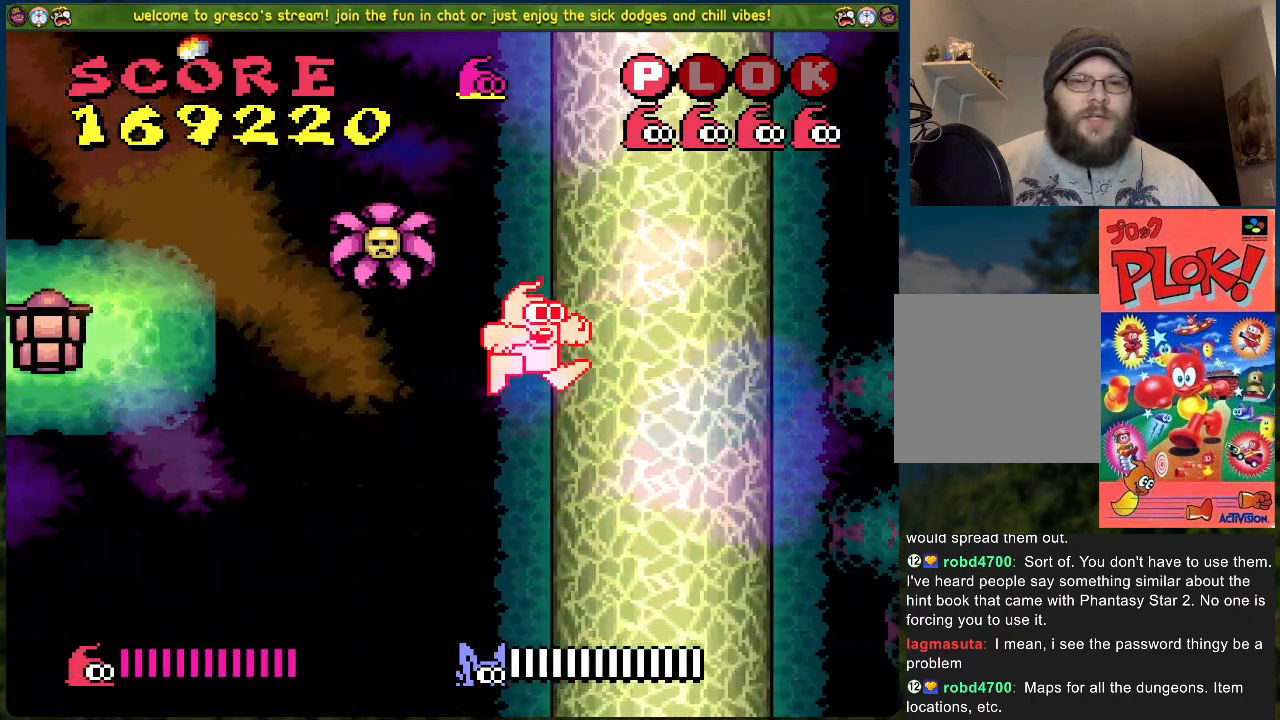
{"buttons": [], "left_stick": "center", "events": [[200, "DPAD_RIGHT", "up"]]}
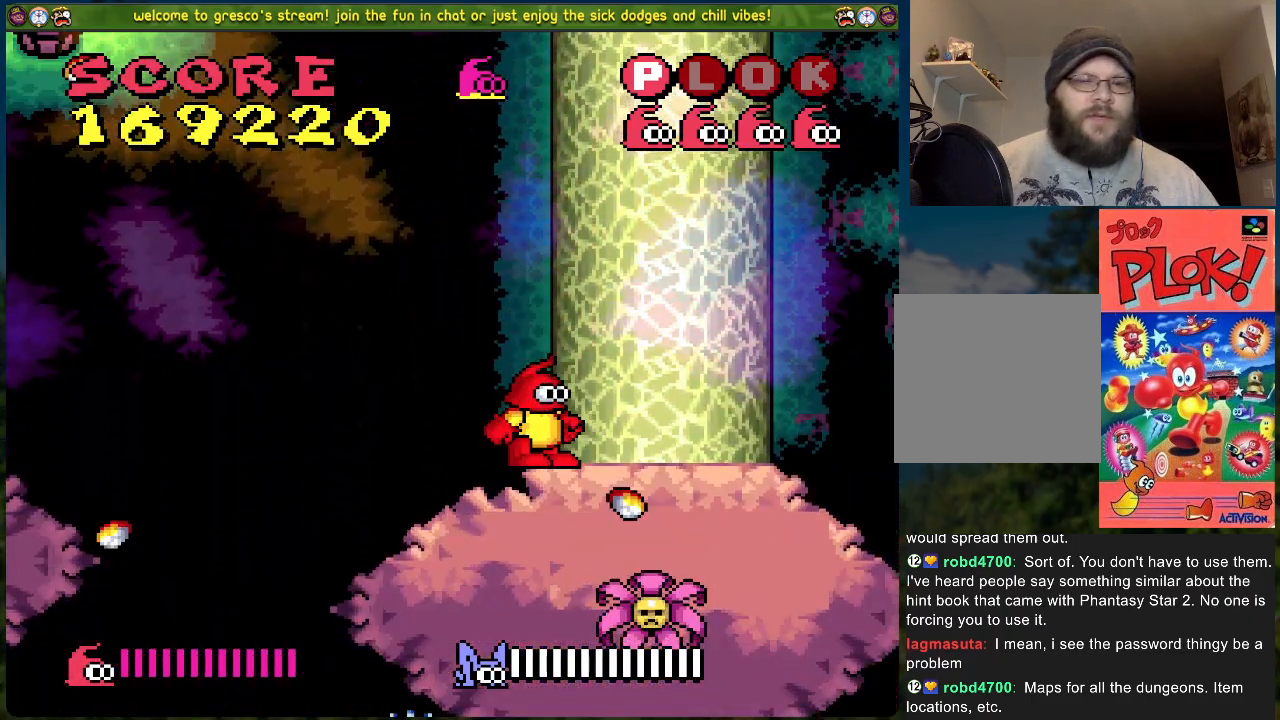
{"buttons": [], "left_stick": "center", "events": []}
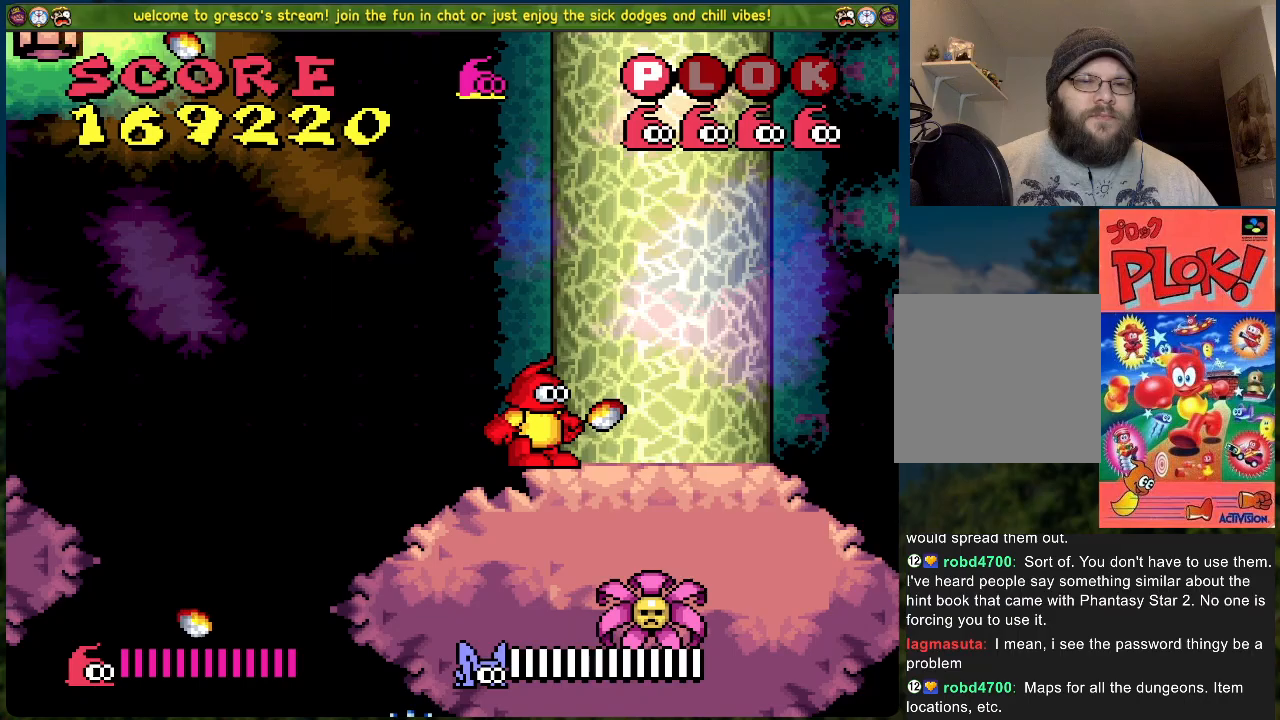
{"buttons": ["DPAD_LEFT"], "left_stick": "center", "events": [[367, "DPAD_LEFT", "down"]]}
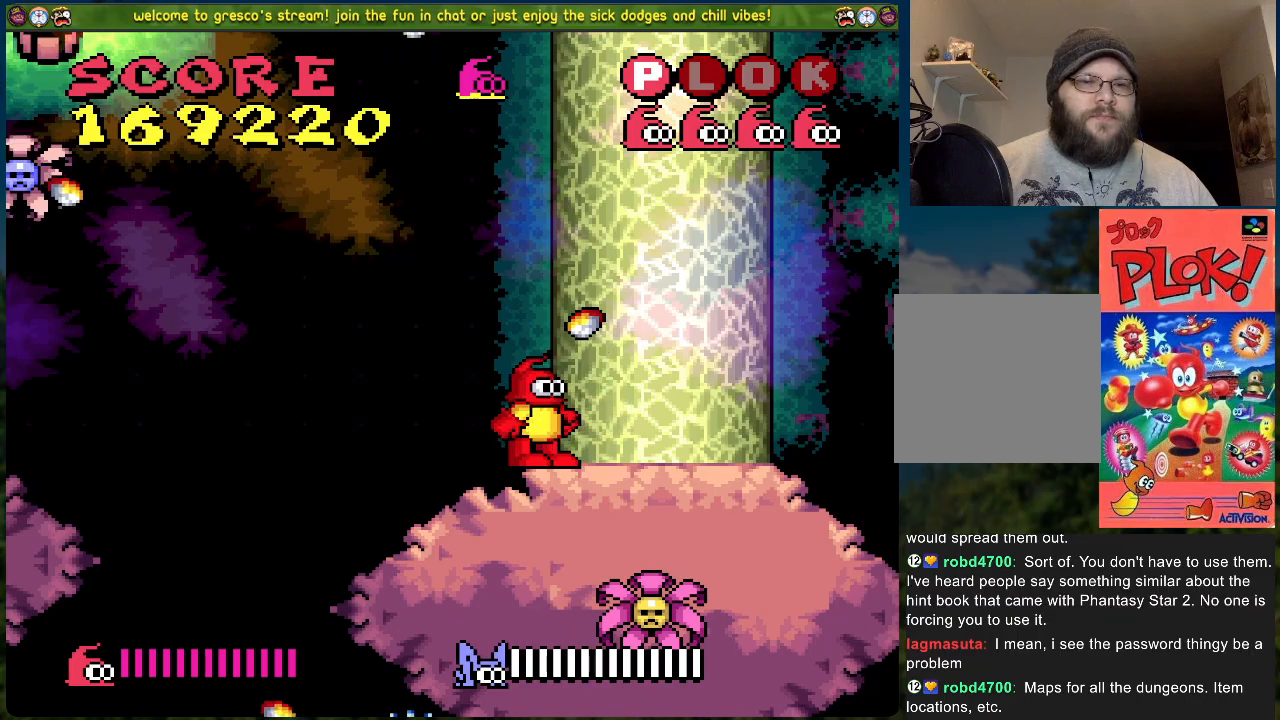
{"buttons": [], "left_stick": "center", "events": [[34, "DPAD_LEFT", "up"]]}
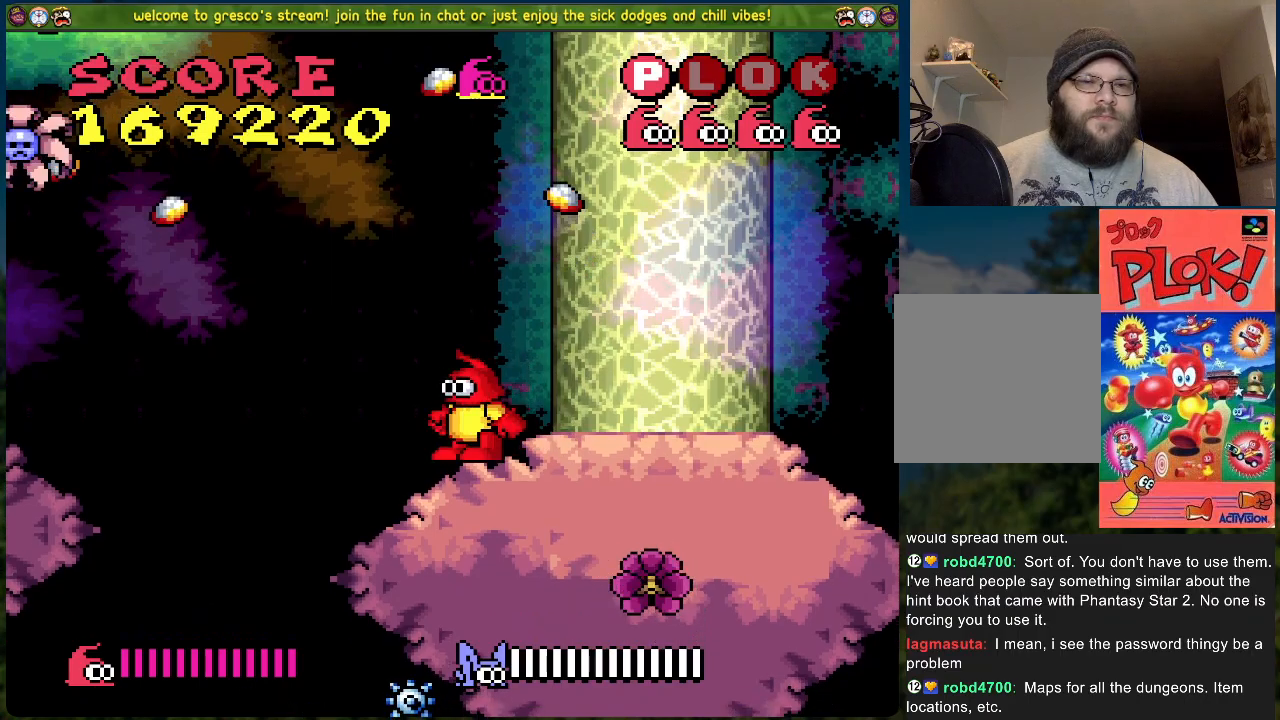
{"buttons": [], "left_stick": "center", "events": []}
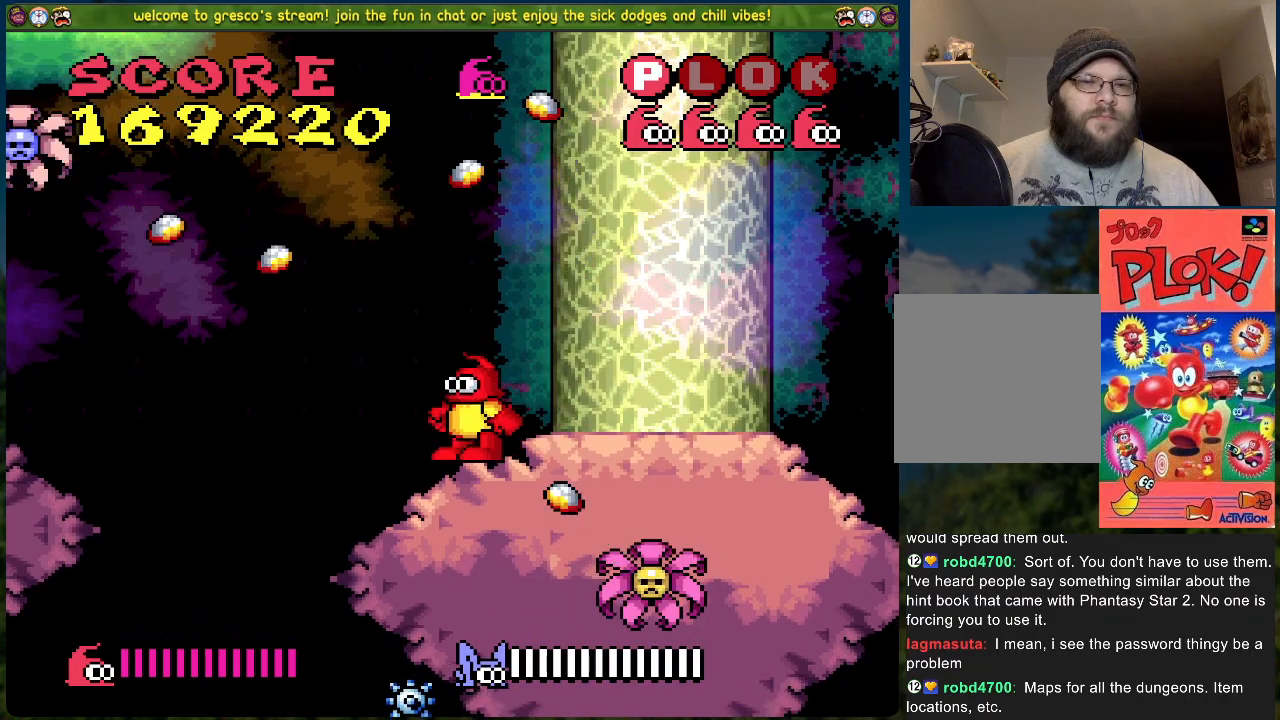
{"buttons": ["B", "DPAD_LEFT"], "left_stick": "center", "events": [[67, "B", "down"], [100, "DPAD_LEFT", "down"]]}
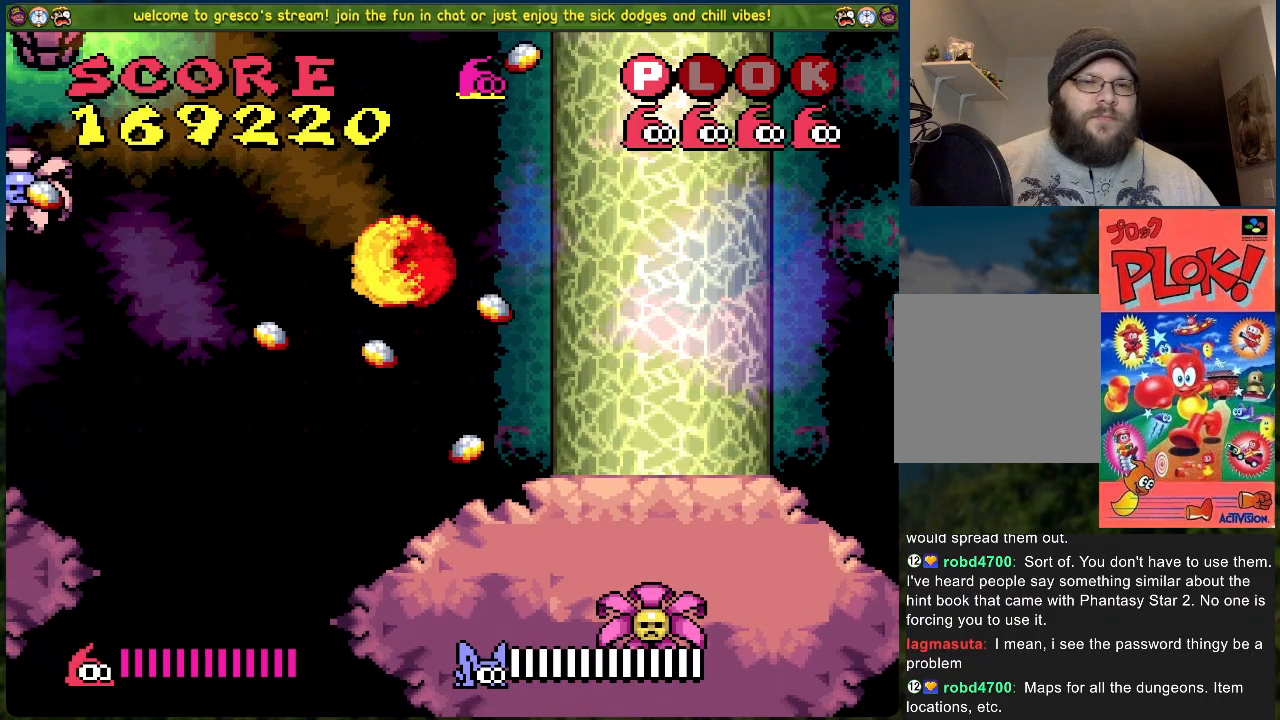
{"buttons": ["DPAD_LEFT"], "left_stick": "center", "events": [[168, "B", "up"], [335, "DPAD_LEFT", "up"], [402, "DPAD_LEFT", "down"]]}
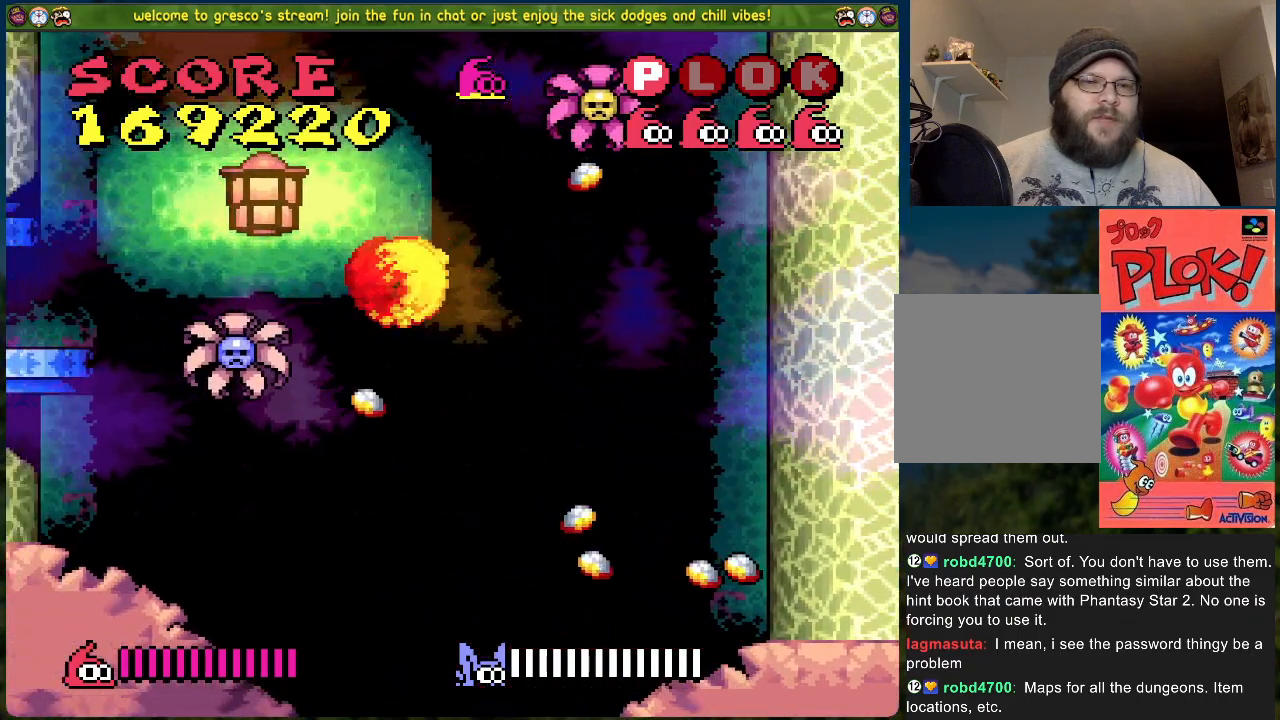
{"buttons": ["B", "DPAD_LEFT"], "left_stick": "center", "events": [[452, "B", "down"]]}
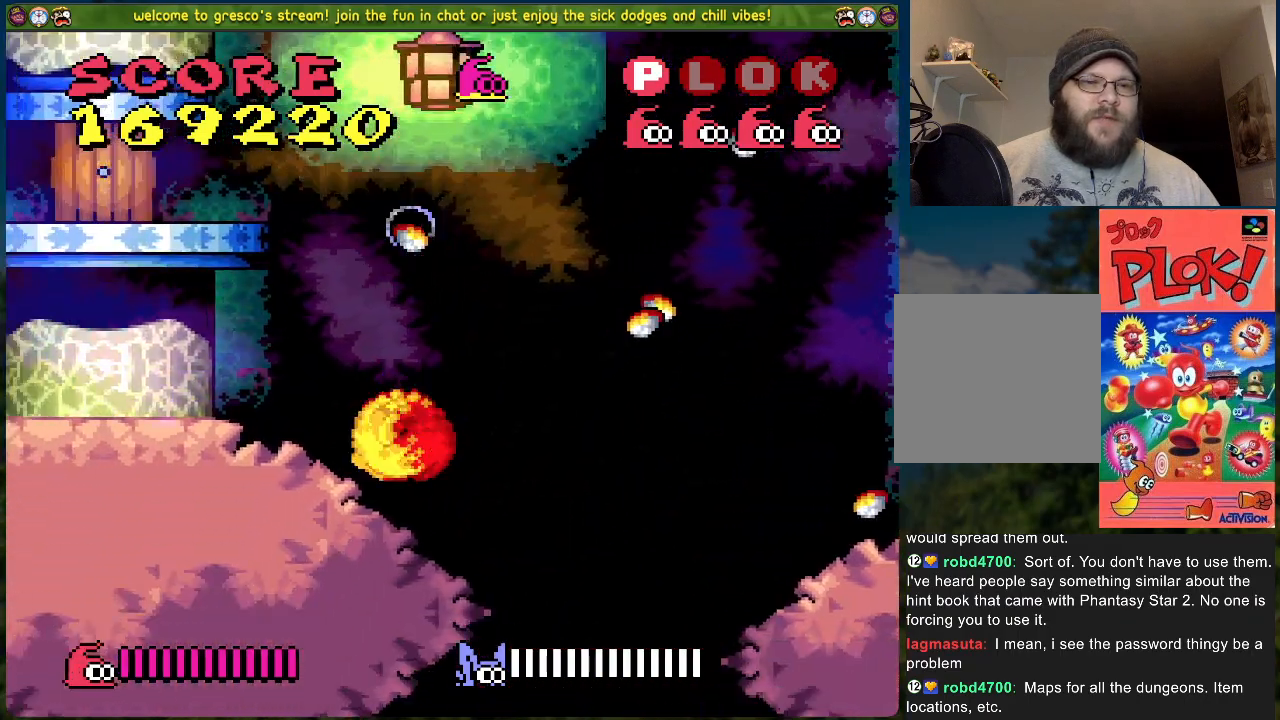
{"buttons": ["B", "DPAD_LEFT"], "left_stick": "center", "events": [[234, "DPAD_LEFT", "up"], [451, "DPAD_LEFT", "down"]]}
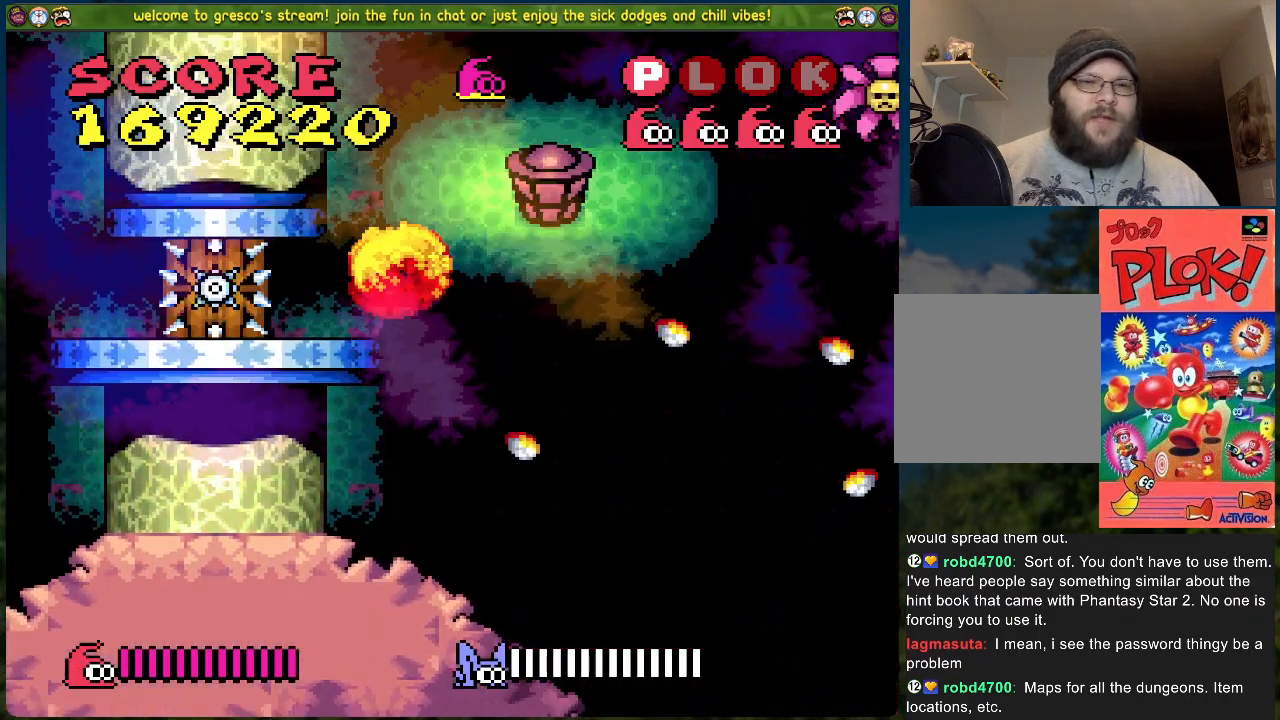
{"buttons": [], "left_stick": "center", "events": [[34, "B", "up"], [100, "DPAD_LEFT", "up"]]}
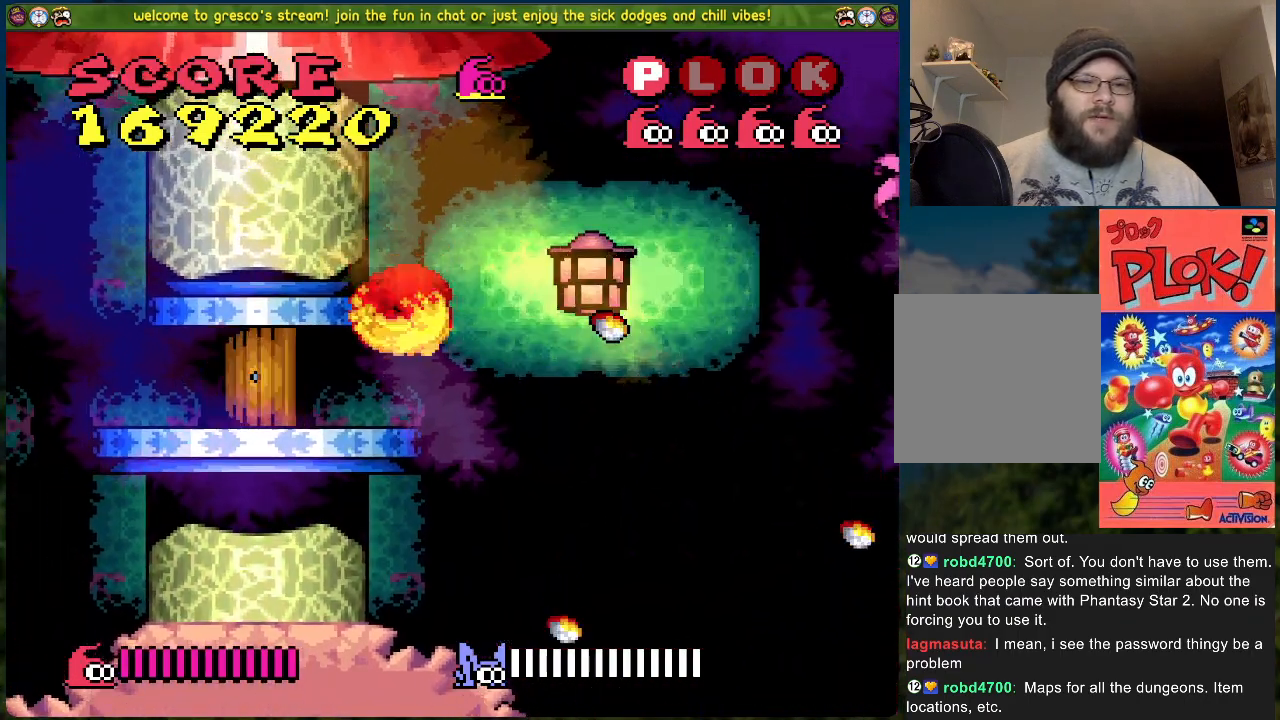
{"buttons": [], "left_stick": "center", "events": []}
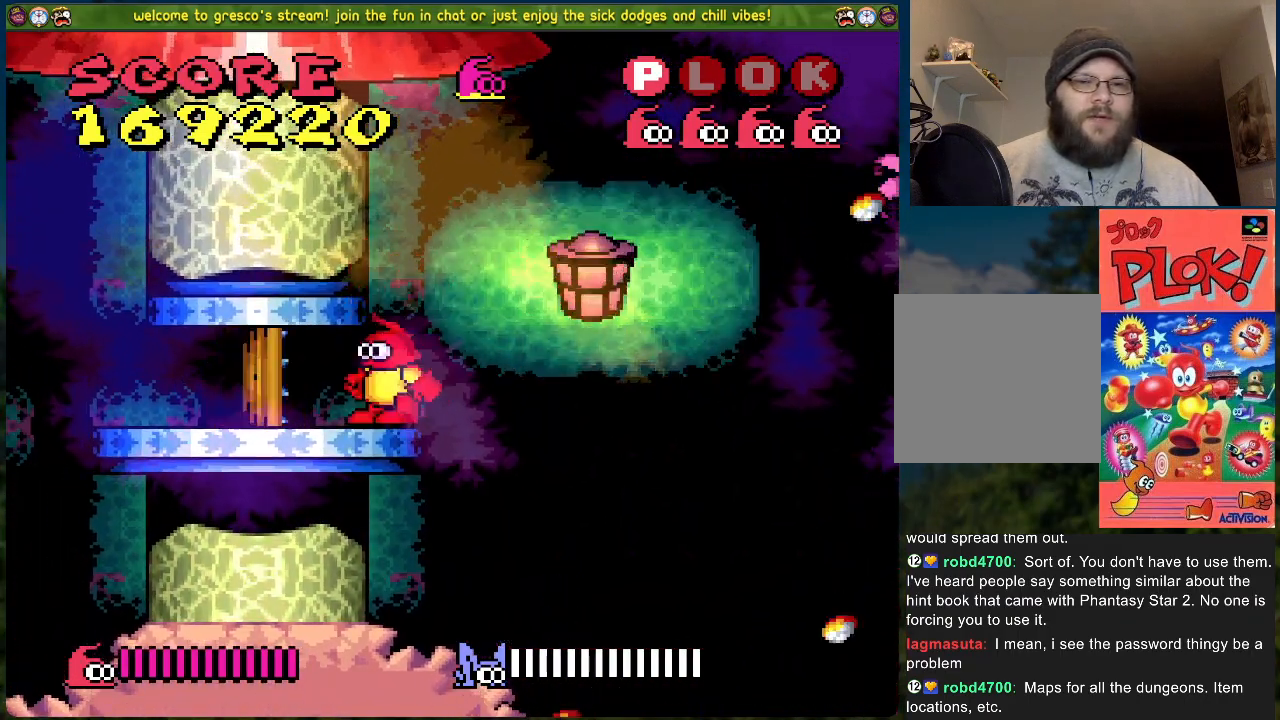
{"buttons": ["A"], "left_stick": "center", "events": [[17, "A", "down"], [17, "DPAD_RIGHT", "down"], [502, "DPAD_RIGHT", "up"]]}
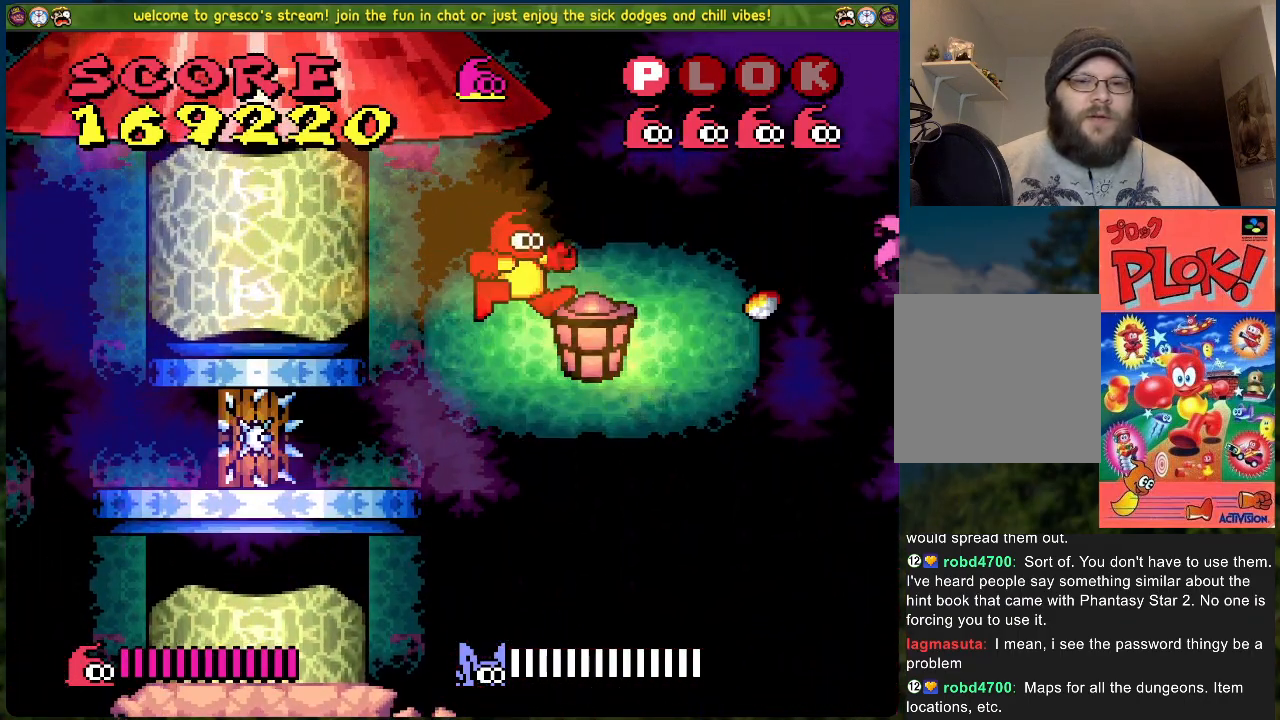
{"buttons": [], "left_stick": "center", "events": [[16, "A", "up"]]}
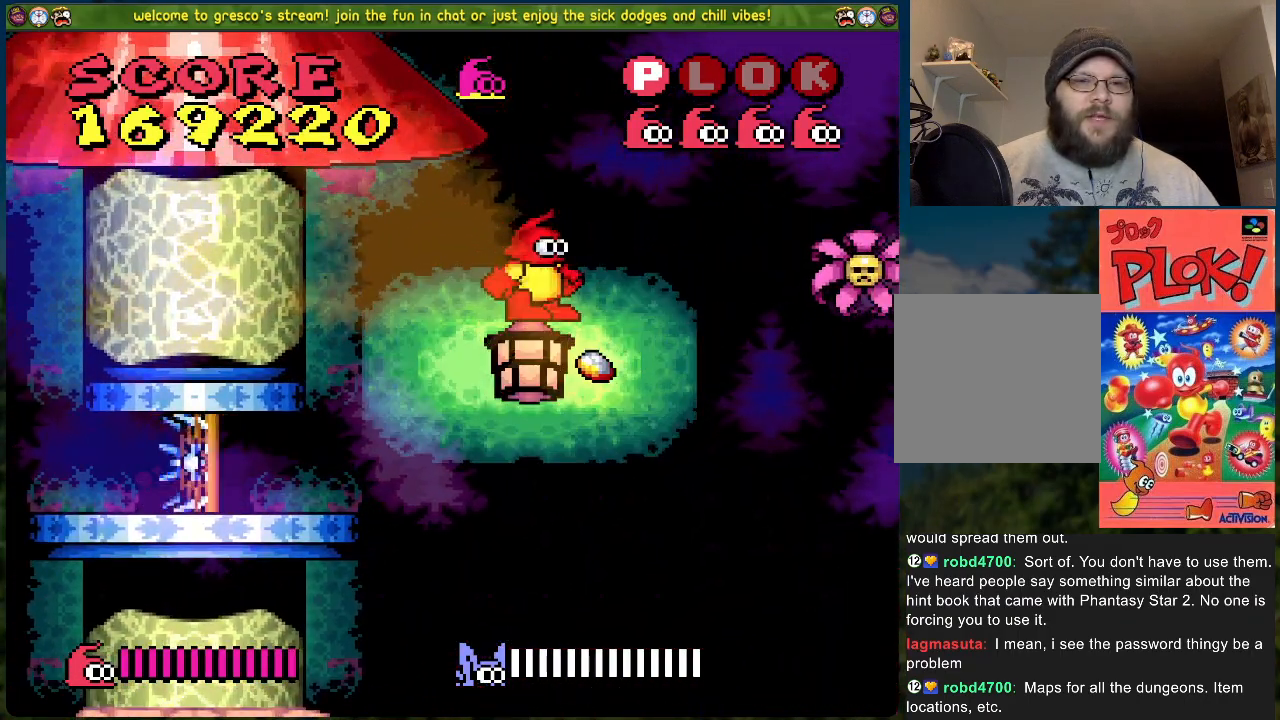
{"buttons": ["B", "DPAD_LEFT"], "left_stick": "center", "events": [[67, "B", "down"], [351, "DPAD_LEFT", "down"]]}